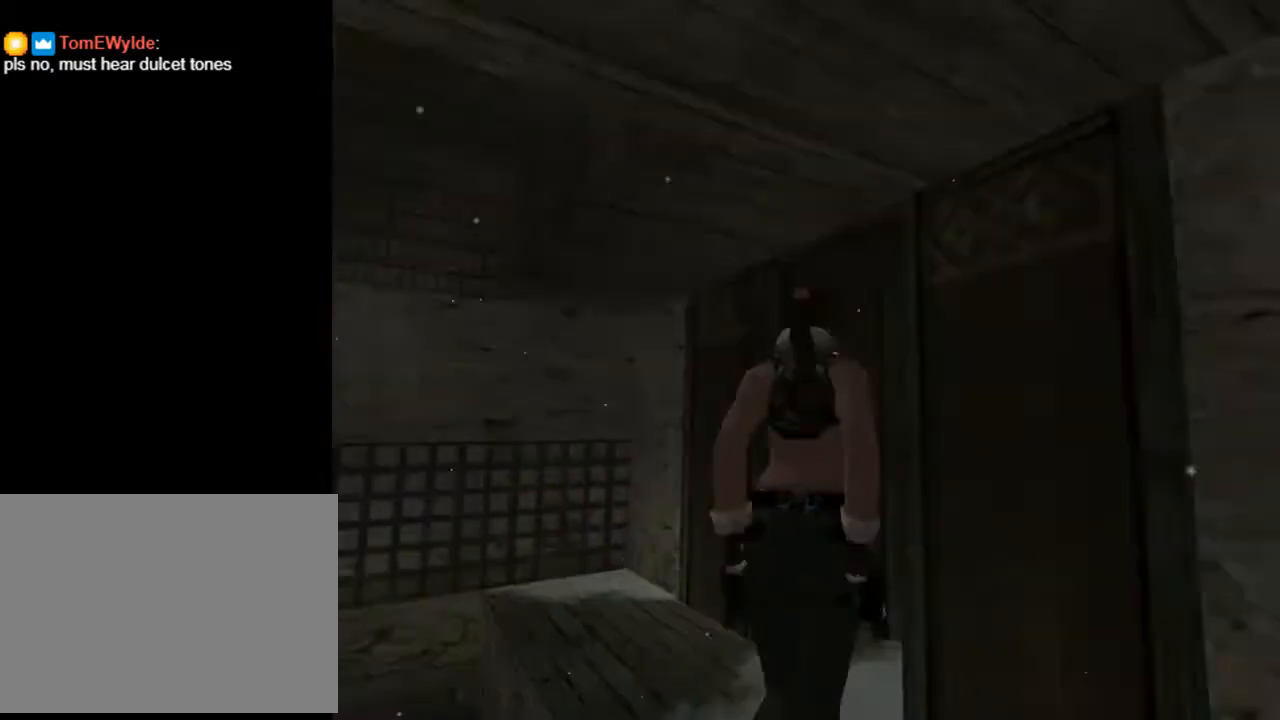
Gameplay with a controller (PlayStation layout); each line is a JSON object with the inputs held at the frame after it. "events" lists button and stick changes between this image and that frame as [ms after this image, input, new state], when the widget could be followed in between. Not read: L1.
{"buttons": ["DPAD_UP", "DPAD_LEFT"], "left_stick": "center", "right_stick": "center", "events": []}
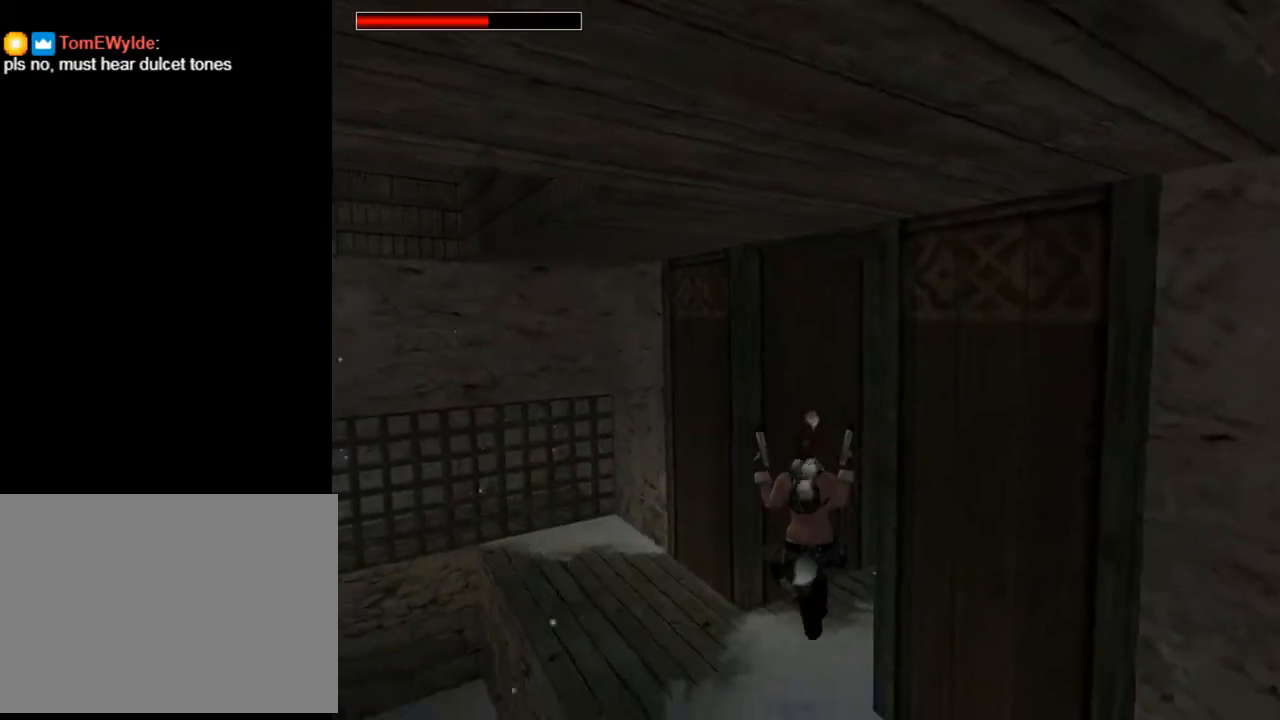
{"buttons": ["L2", "DPAD_LEFT"], "left_stick": "center", "right_stick": "center", "events": [[267, "L2", "down"], [433, "DPAD_UP", "up"]]}
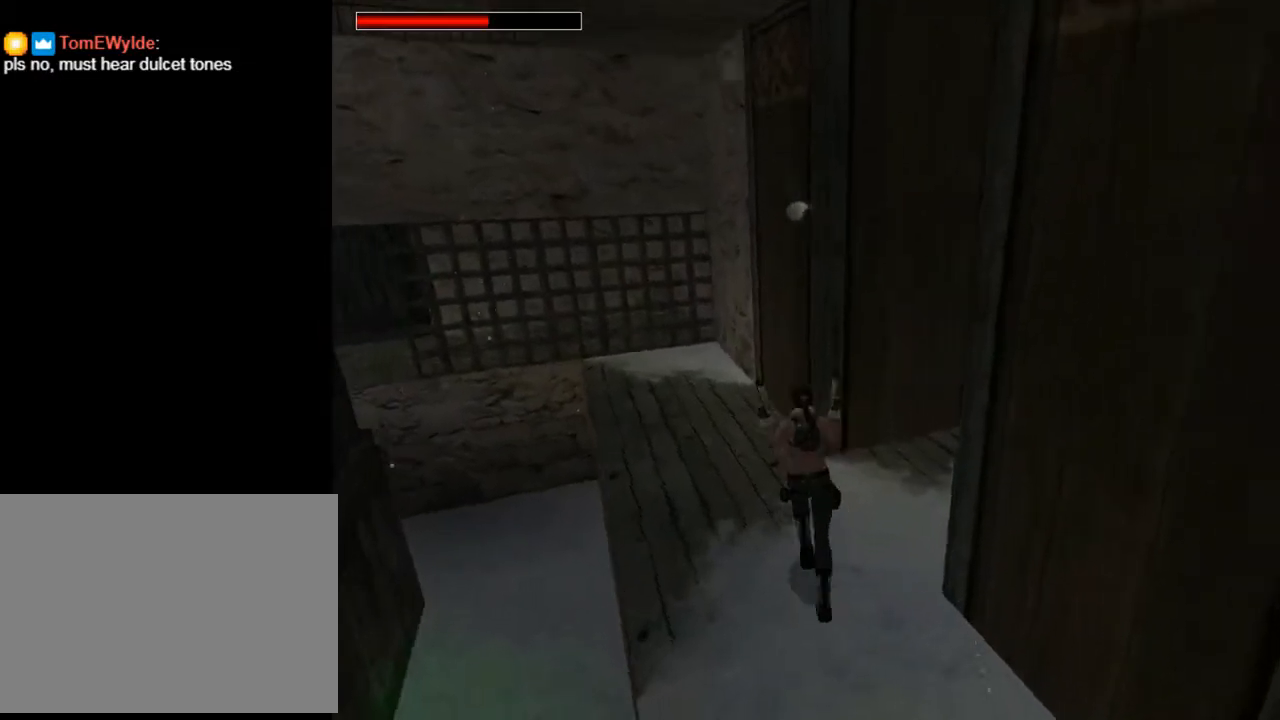
{"buttons": ["L2", "DPAD_LEFT"], "left_stick": "center", "right_stick": "center", "events": []}
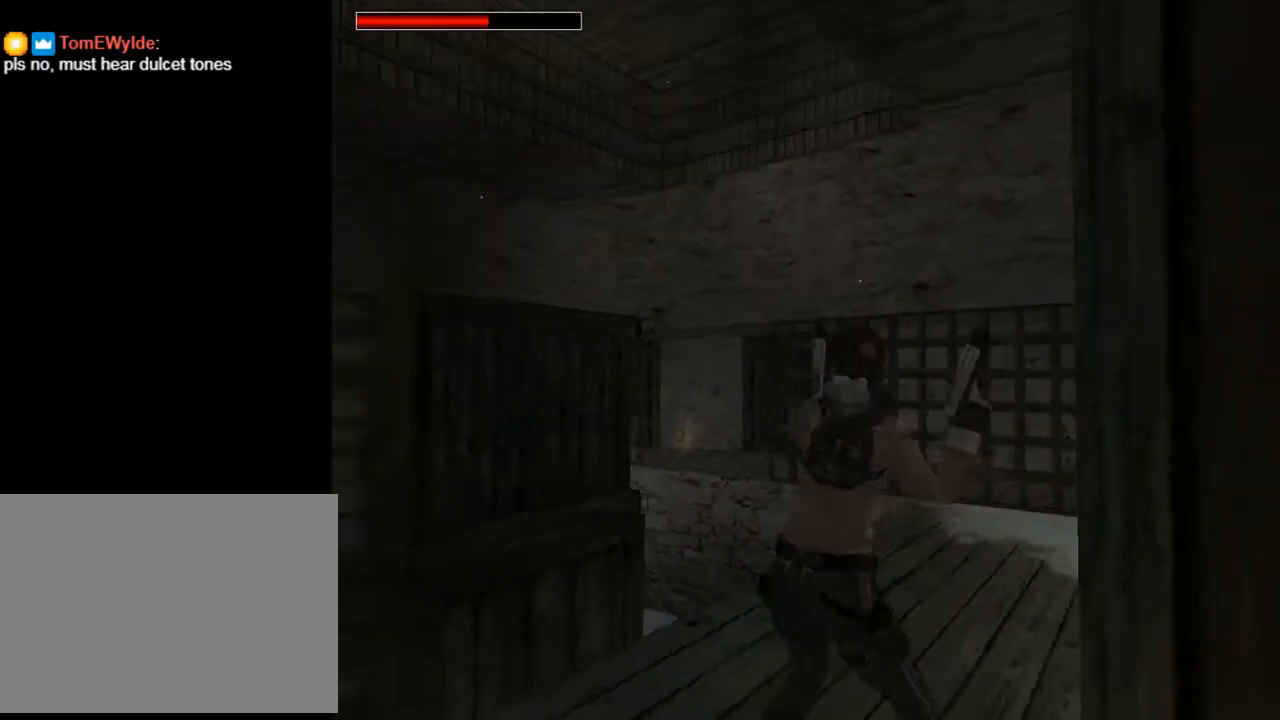
{"buttons": ["DPAD_LEFT"], "left_stick": "center", "right_stick": "center", "events": [[67, "DPAD_LEFT", "up"], [200, "L2", "up"], [267, "TRIANGLE", "down"], [467, "DPAD_LEFT", "down"], [467, "TRIANGLE", "up"]]}
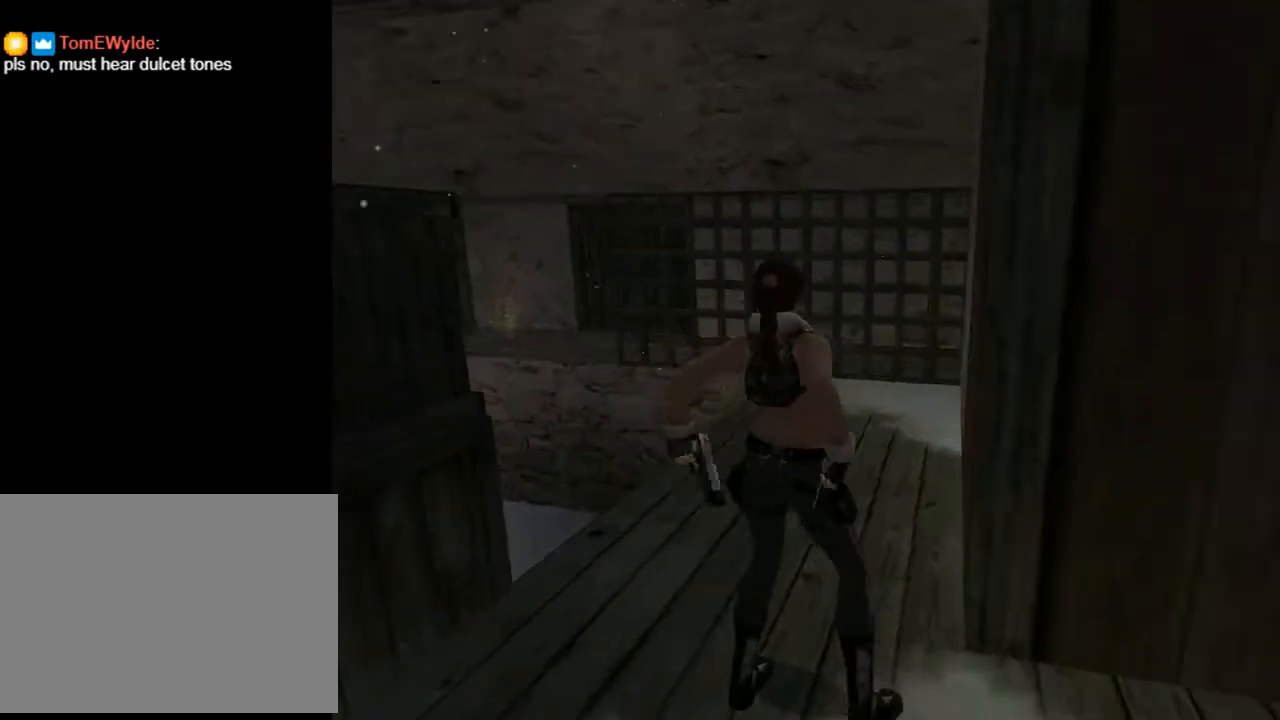
{"buttons": [], "left_stick": "center", "right_stick": "center", "events": [[433, "DPAD_LEFT", "up"]]}
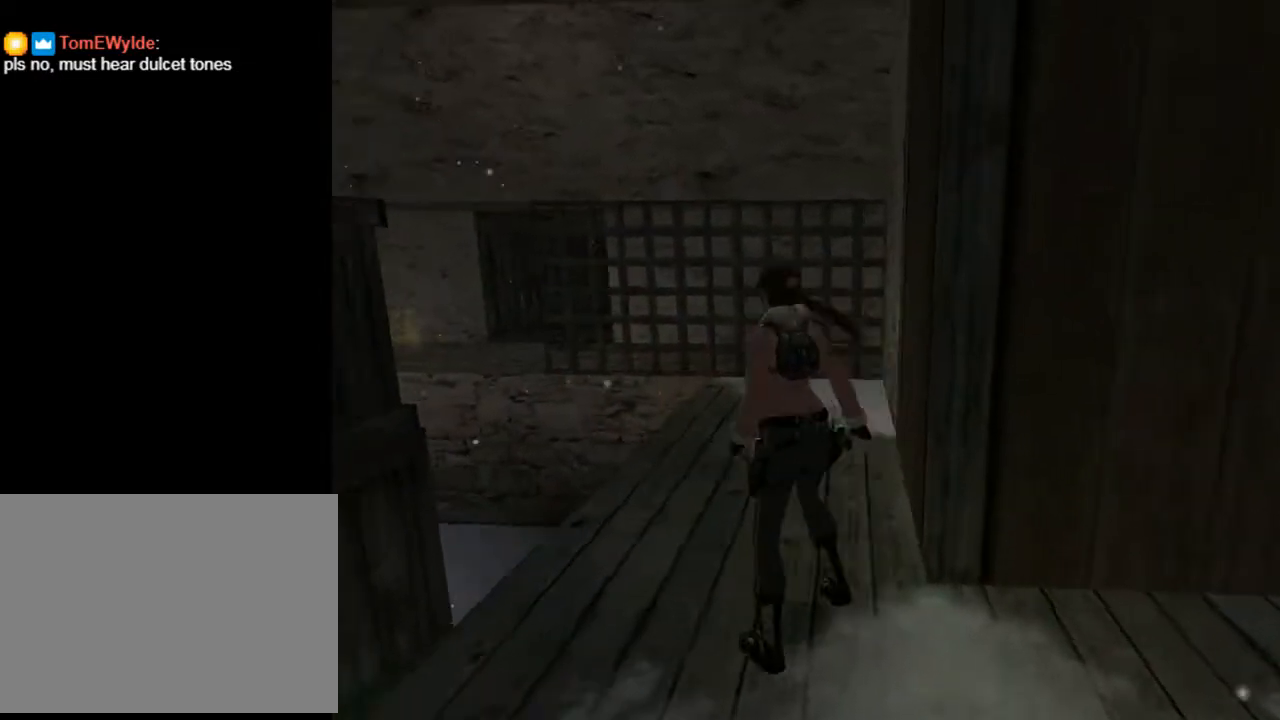
{"buttons": ["SQUARE", "DPAD_UP"], "left_stick": "center", "right_stick": "center", "events": [[67, "DPAD_LEFT", "down"], [67, "DPAD_UP", "down"], [233, "DPAD_LEFT", "up"], [267, "DPAD_RIGHT", "down"], [367, "DPAD_RIGHT", "up"], [400, "SQUARE", "down"]]}
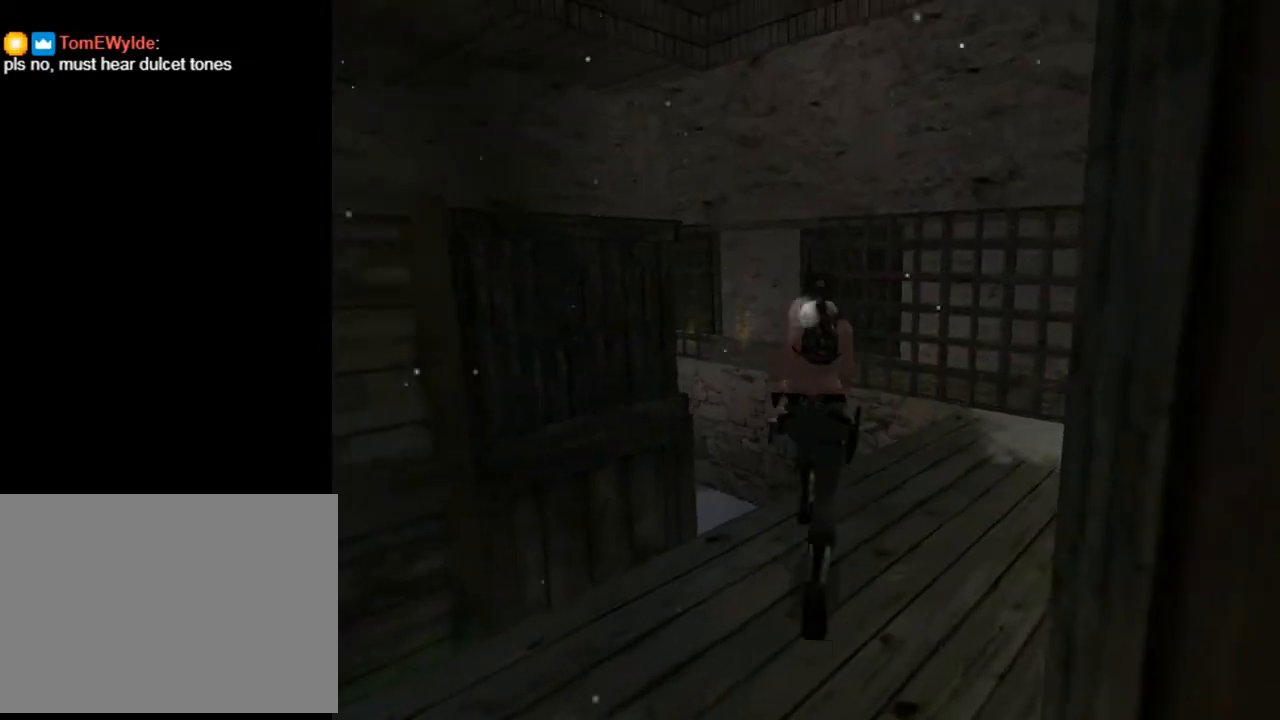
{"buttons": ["SQUARE", "DPAD_UP", "DPAD_LEFT"], "left_stick": "center", "right_stick": "center", "events": [[67, "DPAD_LEFT", "down"], [233, "DPAD_LEFT", "up"], [367, "DPAD_LEFT", "down"]]}
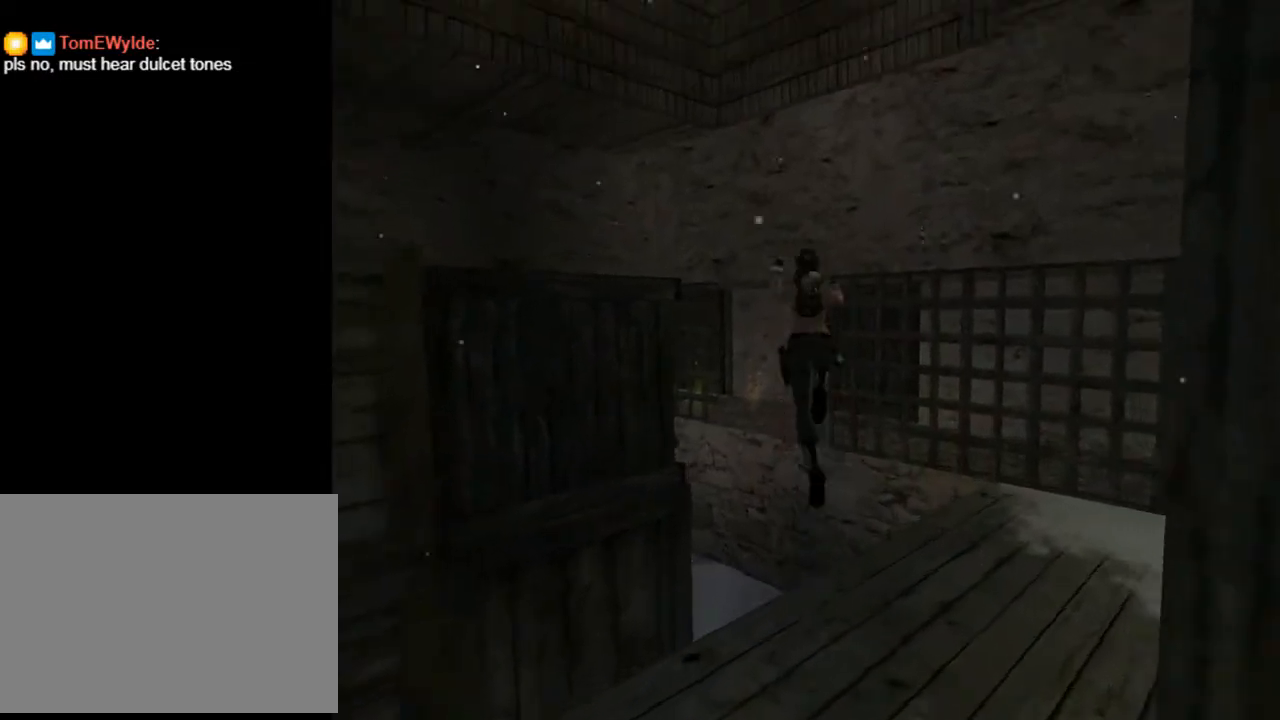
{"buttons": ["CROSS", "DPAD_UP", "DPAD_RIGHT"], "left_stick": "center", "right_stick": "center", "events": [[133, "DPAD_LEFT", "up"], [267, "DPAD_RIGHT", "down"], [300, "SQUARE", "up"], [433, "CROSS", "down"]]}
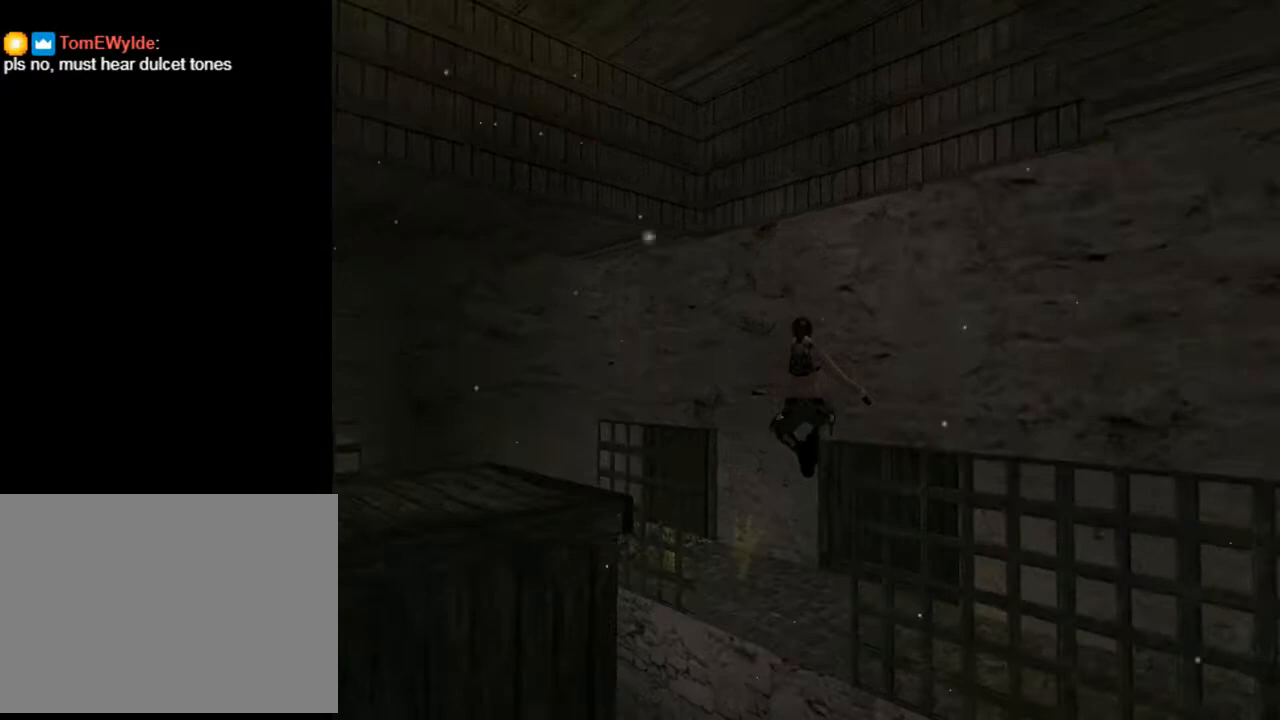
{"buttons": ["CROSS", "DPAD_UP", "DPAD_RIGHT"], "left_stick": "center", "right_stick": "center", "events": []}
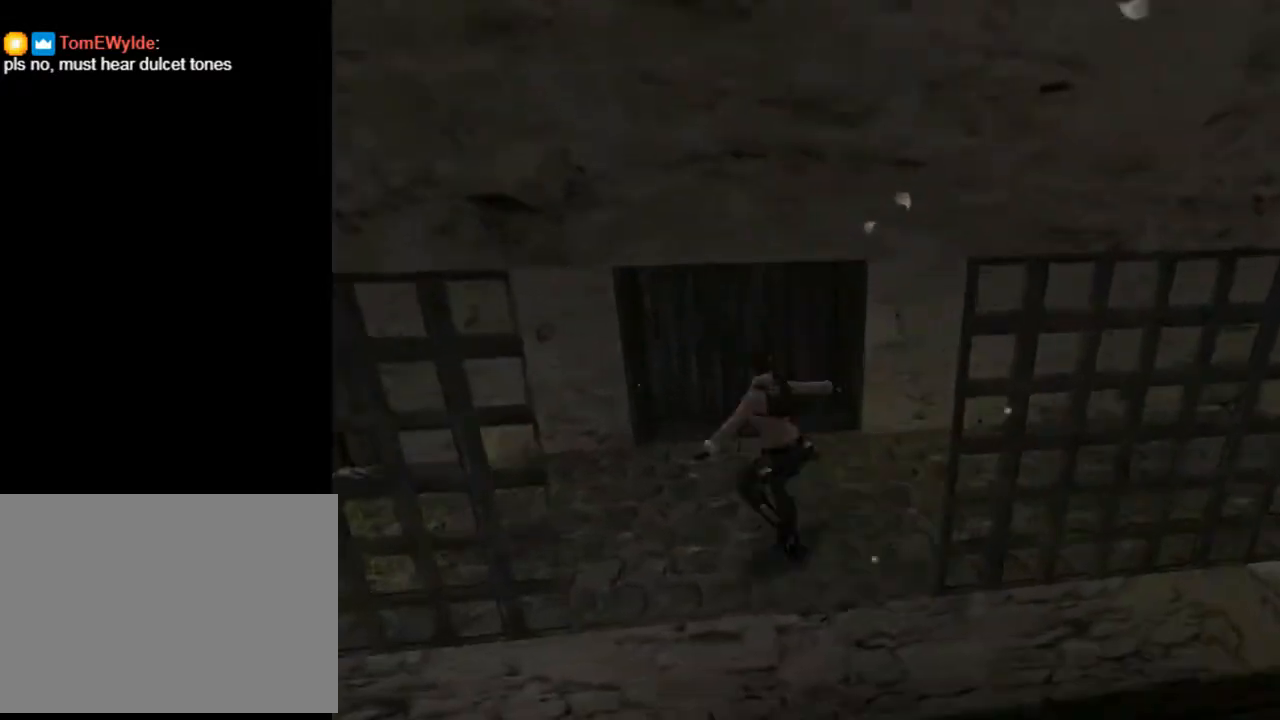
{"buttons": ["DPAD_UP", "DPAD_LEFT"], "left_stick": "center", "right_stick": "center", "events": [[67, "DPAD_RIGHT", "up"], [167, "CROSS", "up"], [167, "DPAD_LEFT", "down"]]}
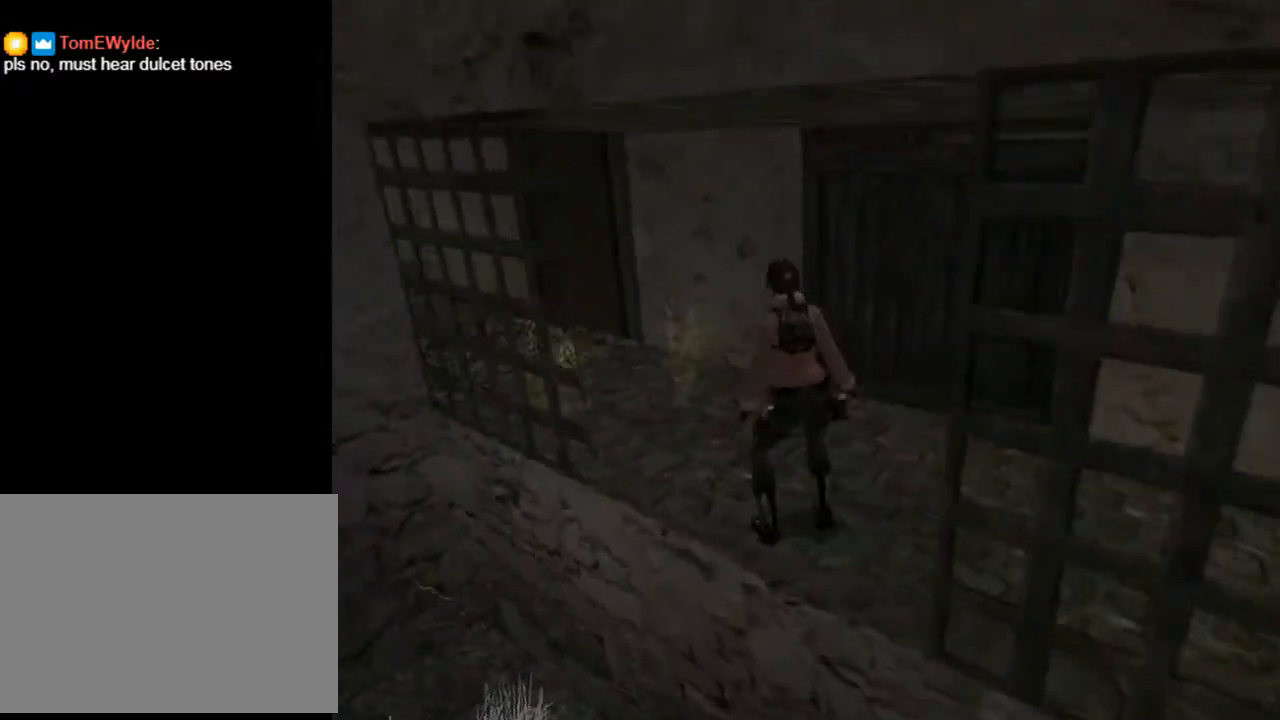
{"buttons": ["DPAD_UP"], "left_stick": "center", "right_stick": "center", "events": [[233, "TRIANGLE", "down"], [267, "DPAD_LEFT", "up"], [467, "TRIANGLE", "up"]]}
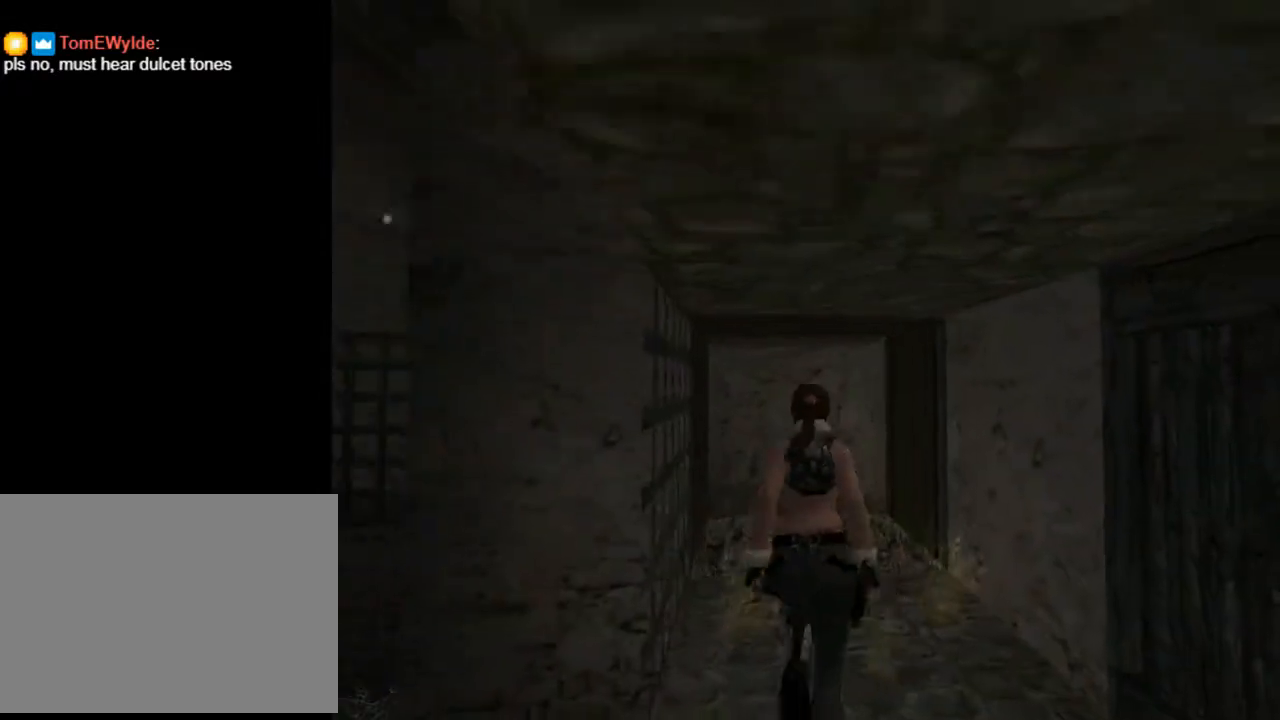
{"buttons": ["DPAD_UP"], "left_stick": "center", "right_stick": "center", "events": [[100, "DPAD_LEFT", "down"], [300, "DPAD_LEFT", "up"]]}
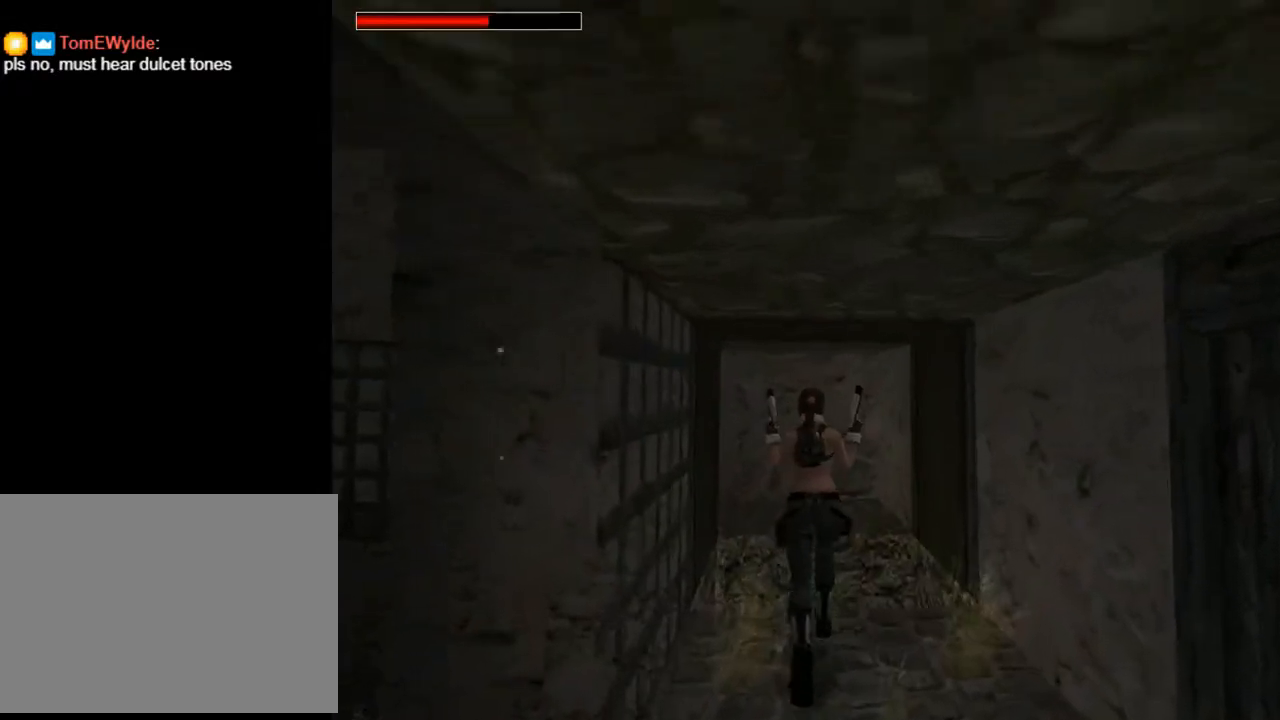
{"buttons": ["SQUARE", "DPAD_UP"], "left_stick": "center", "right_stick": "center", "events": [[133, "DPAD_LEFT", "down"], [300, "SQUARE", "down"], [367, "DPAD_LEFT", "up"]]}
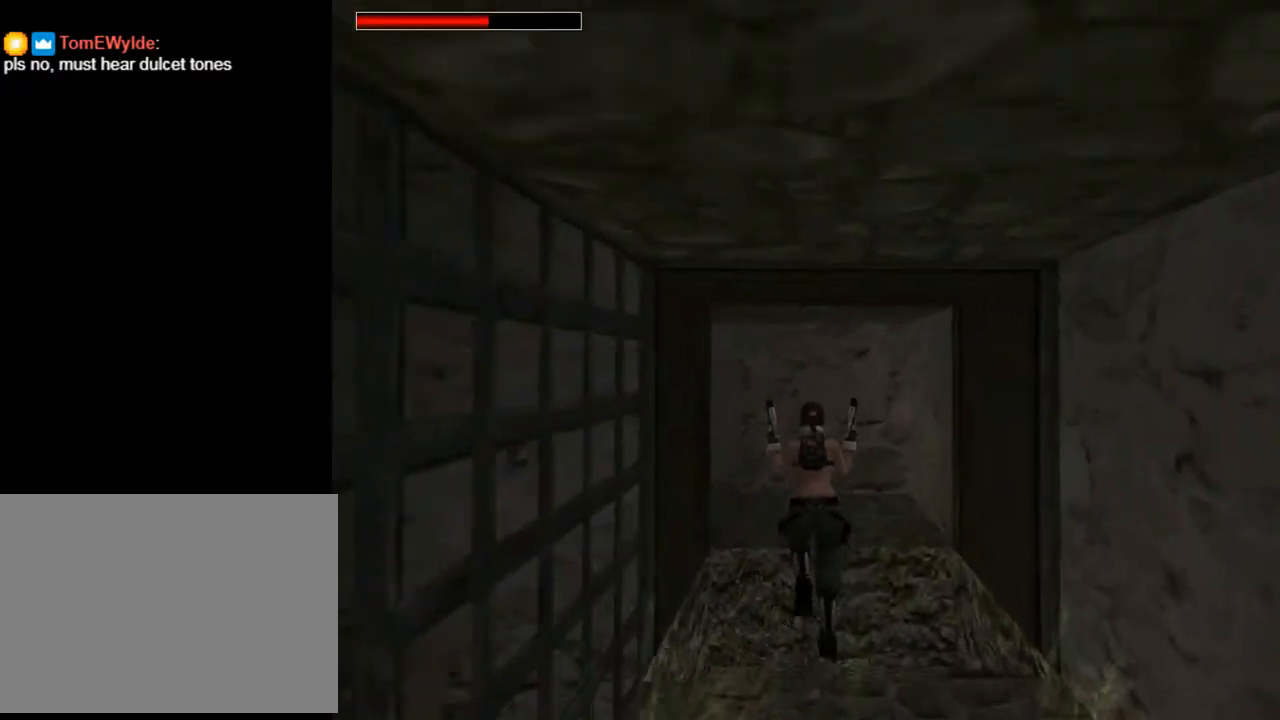
{"buttons": ["DPAD_UP", "DPAD_LEFT"], "left_stick": "center", "right_stick": "center", "events": [[67, "DPAD_LEFT", "down"], [300, "SQUARE", "up"]]}
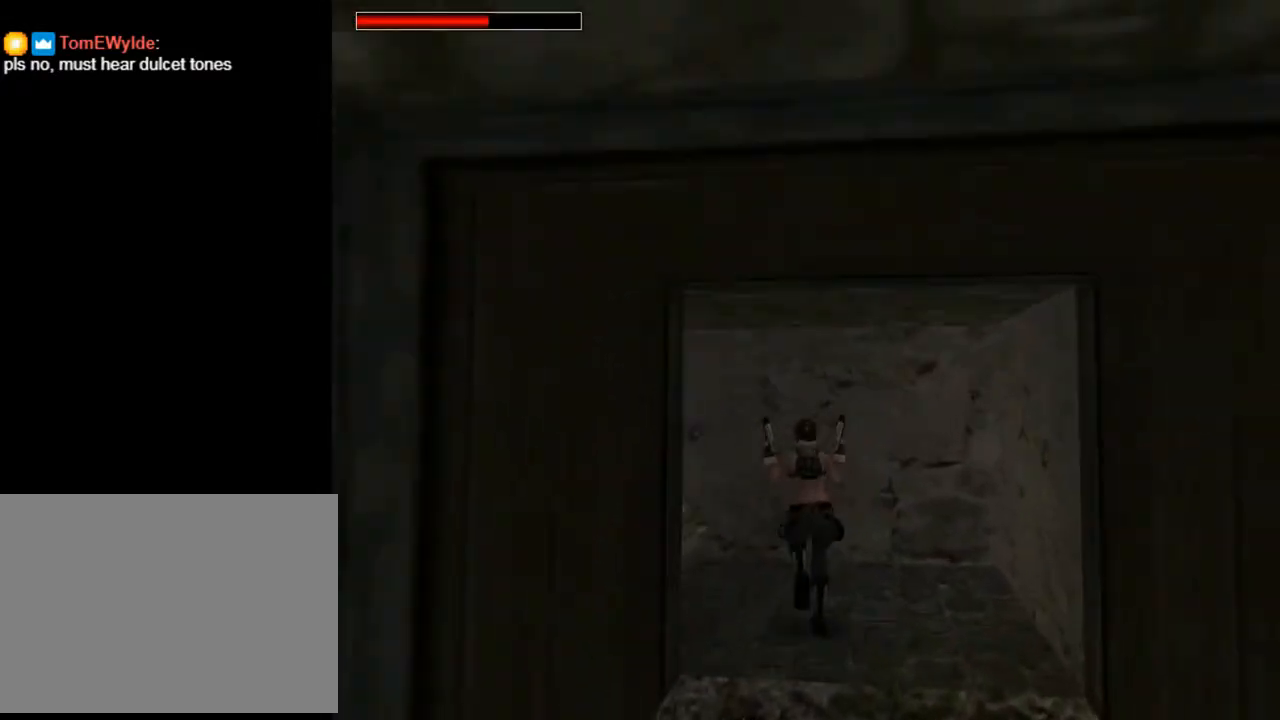
{"buttons": ["DPAD_LEFT"], "left_stick": "center", "right_stick": "center", "events": [[133, "DPAD_UP", "up"]]}
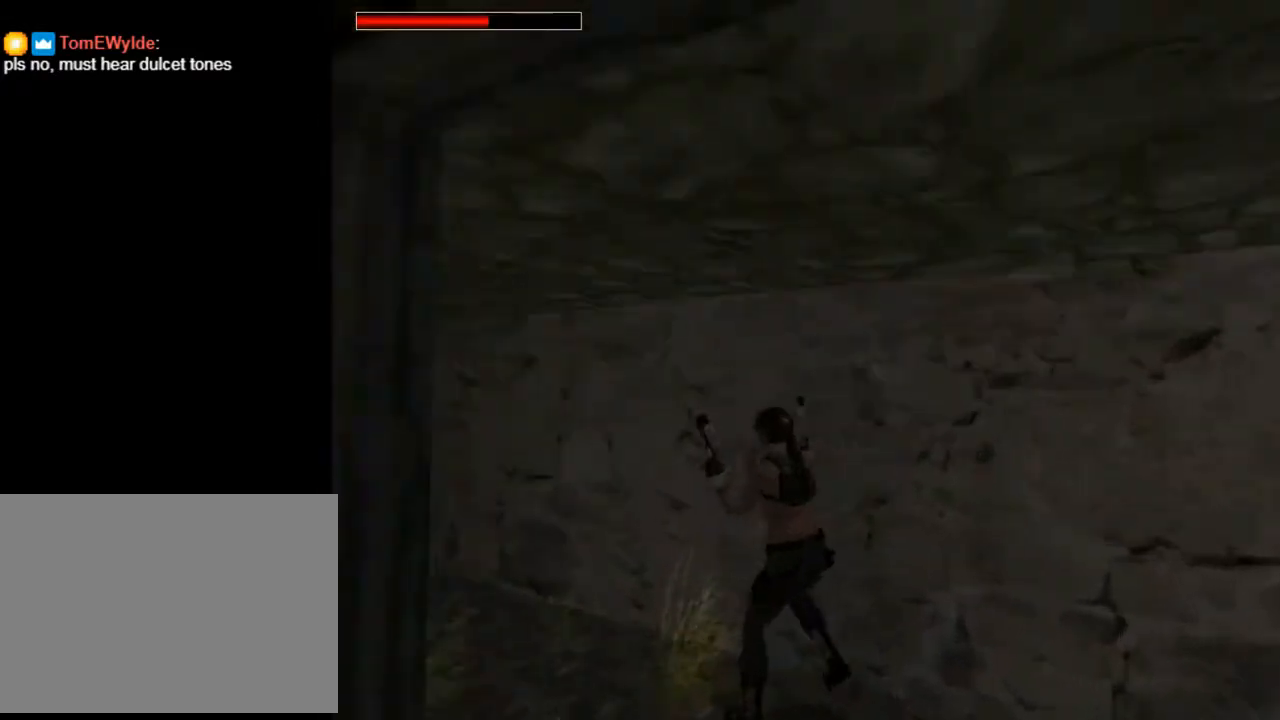
{"buttons": ["DPAD_UP"], "left_stick": "center", "right_stick": "center", "events": [[167, "DPAD_LEFT", "up"], [267, "DPAD_UP", "down"]]}
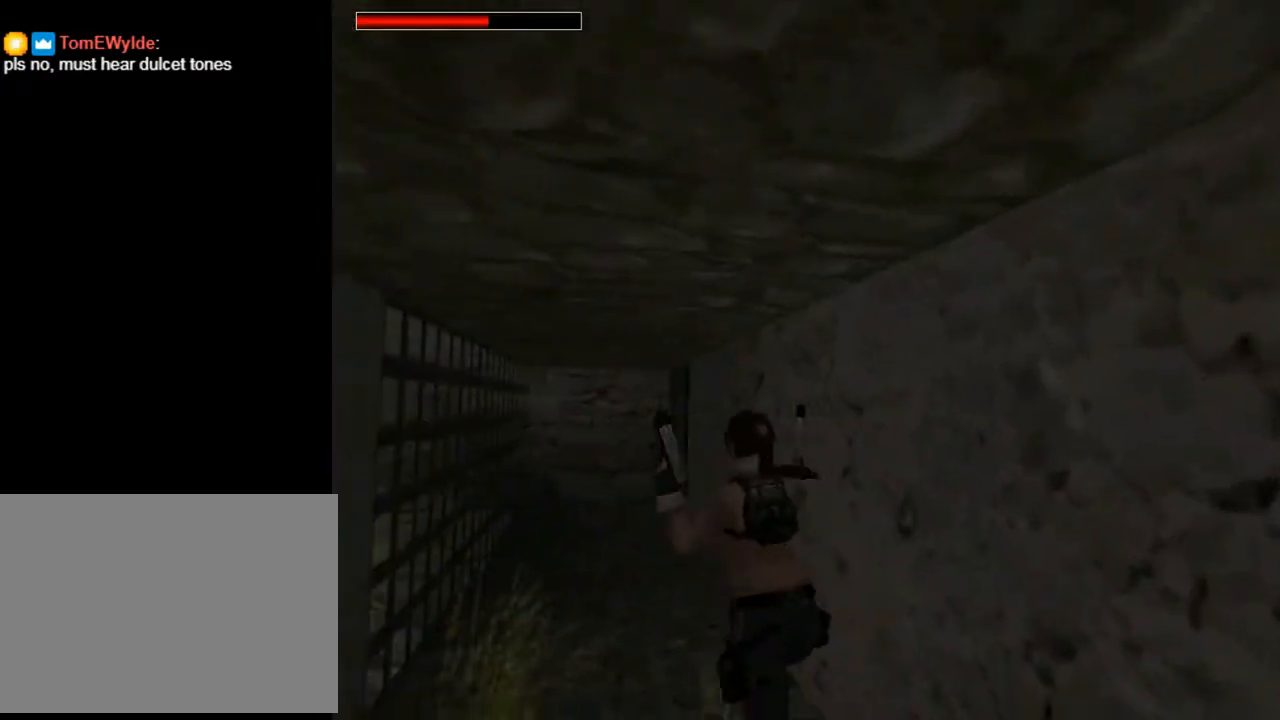
{"buttons": ["SQUARE", "DPAD_UP", "DPAD_LEFT"], "left_stick": "center", "right_stick": "center", "events": [[100, "DPAD_LEFT", "down"], [167, "DPAD_LEFT", "up"], [267, "DPAD_RIGHT", "down"], [267, "SQUARE", "down"], [367, "DPAD_RIGHT", "up"], [500, "DPAD_LEFT", "down"]]}
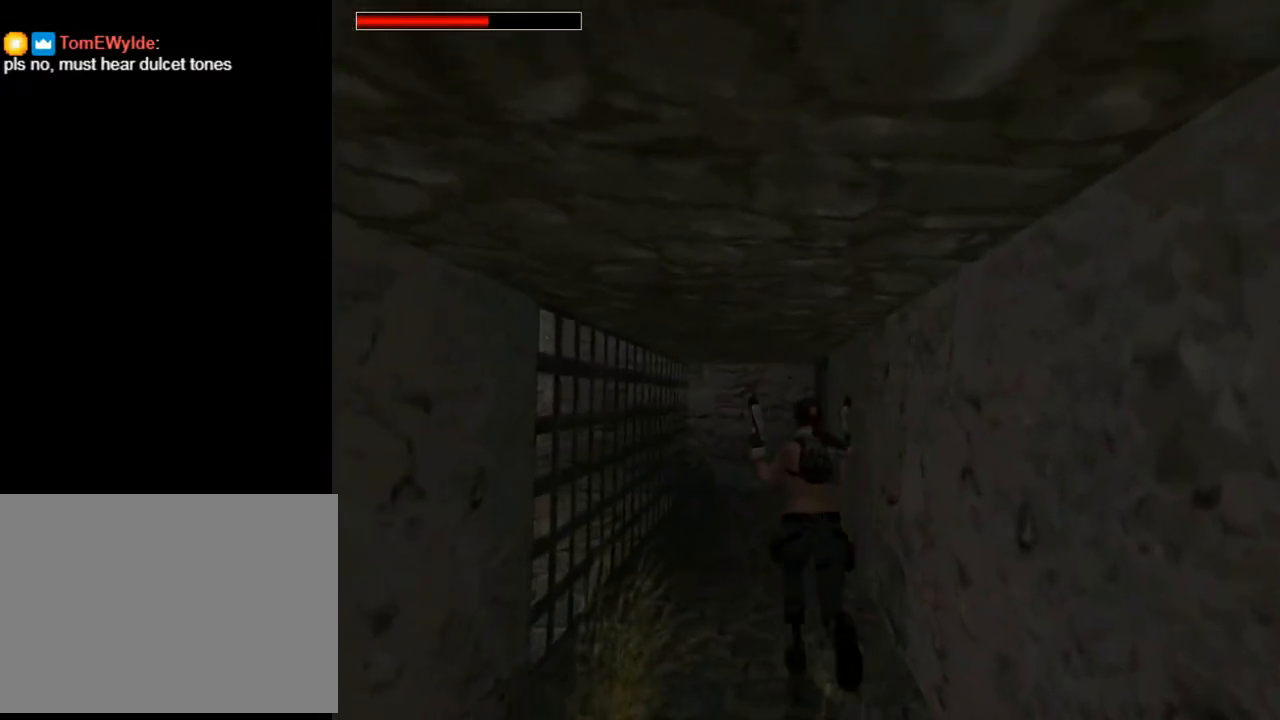
{"buttons": ["SQUARE", "DPAD_UP", "DPAD_RIGHT"], "left_stick": "center", "right_stick": "center", "events": [[67, "DPAD_LEFT", "up"], [167, "DPAD_RIGHT", "down"]]}
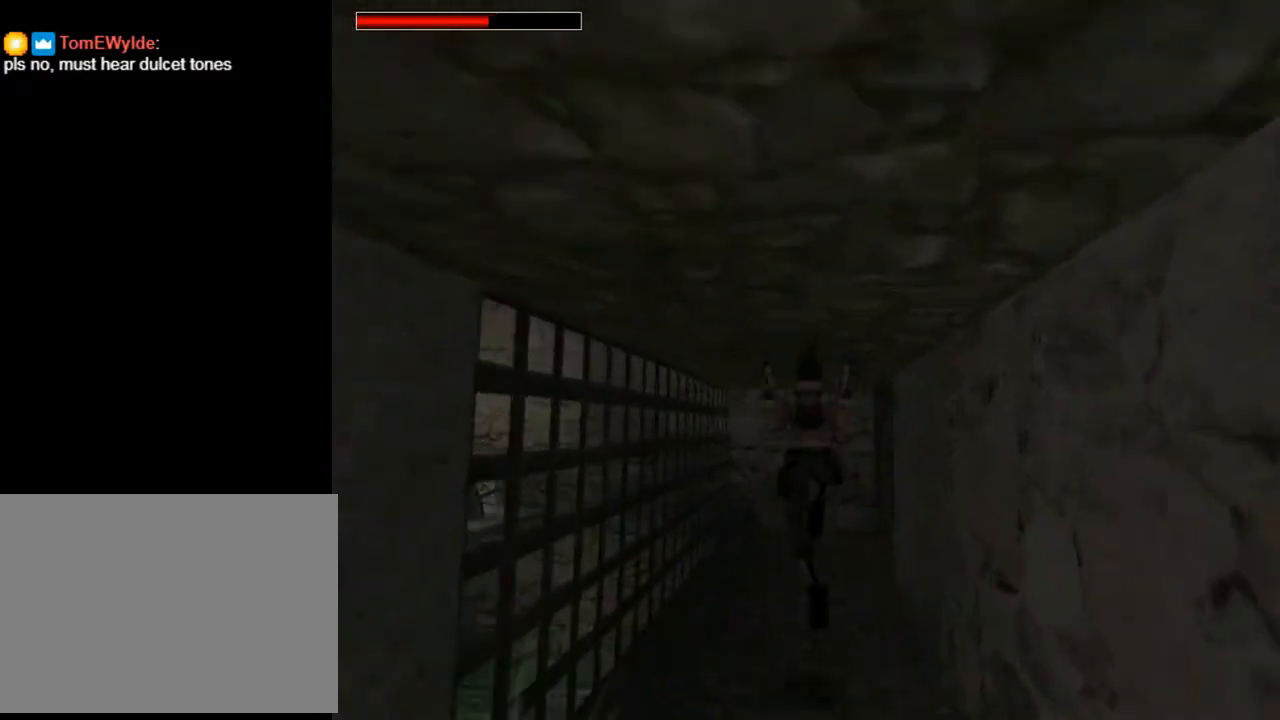
{"buttons": ["DPAD_UP", "DPAD_RIGHT"], "left_stick": "center", "right_stick": "center", "events": [[33, "SQUARE", "up"], [100, "DPAD_RIGHT", "up"], [300, "DPAD_RIGHT", "down"]]}
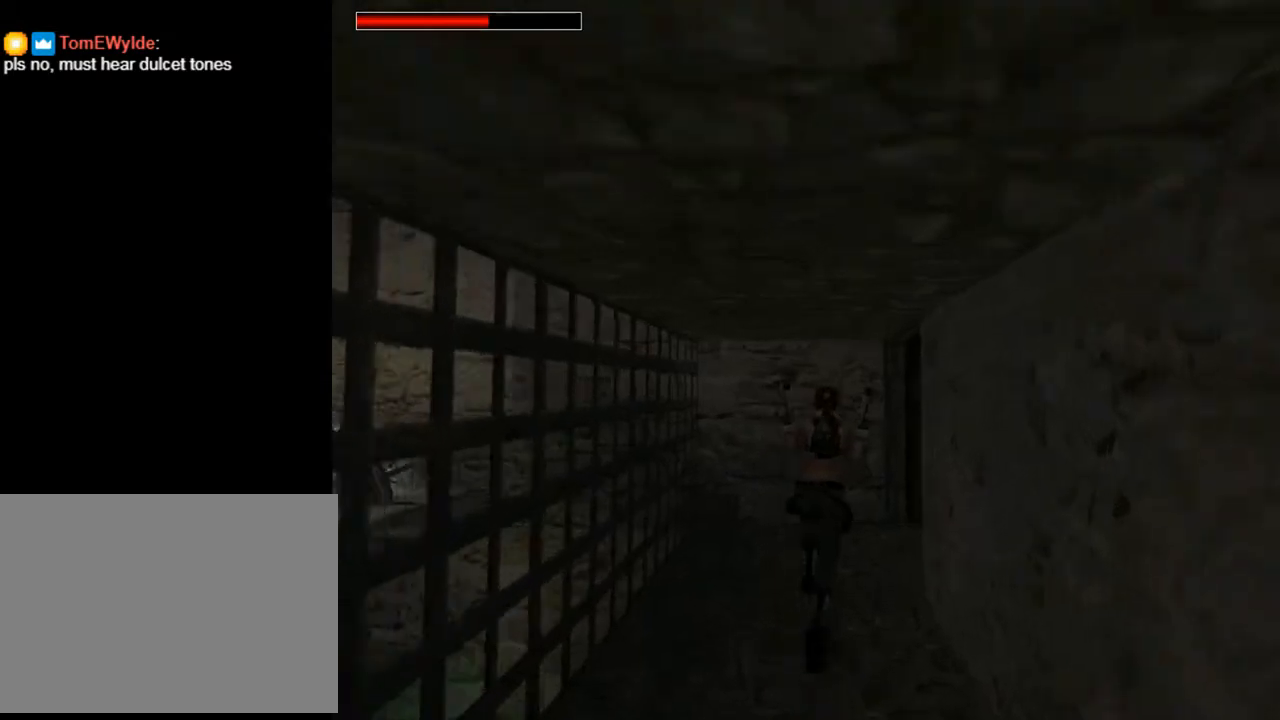
{"buttons": ["L2", "DPAD_RIGHT"], "left_stick": "center", "right_stick": "center", "events": [[367, "DPAD_UP", "up"], [467, "L2", "down"]]}
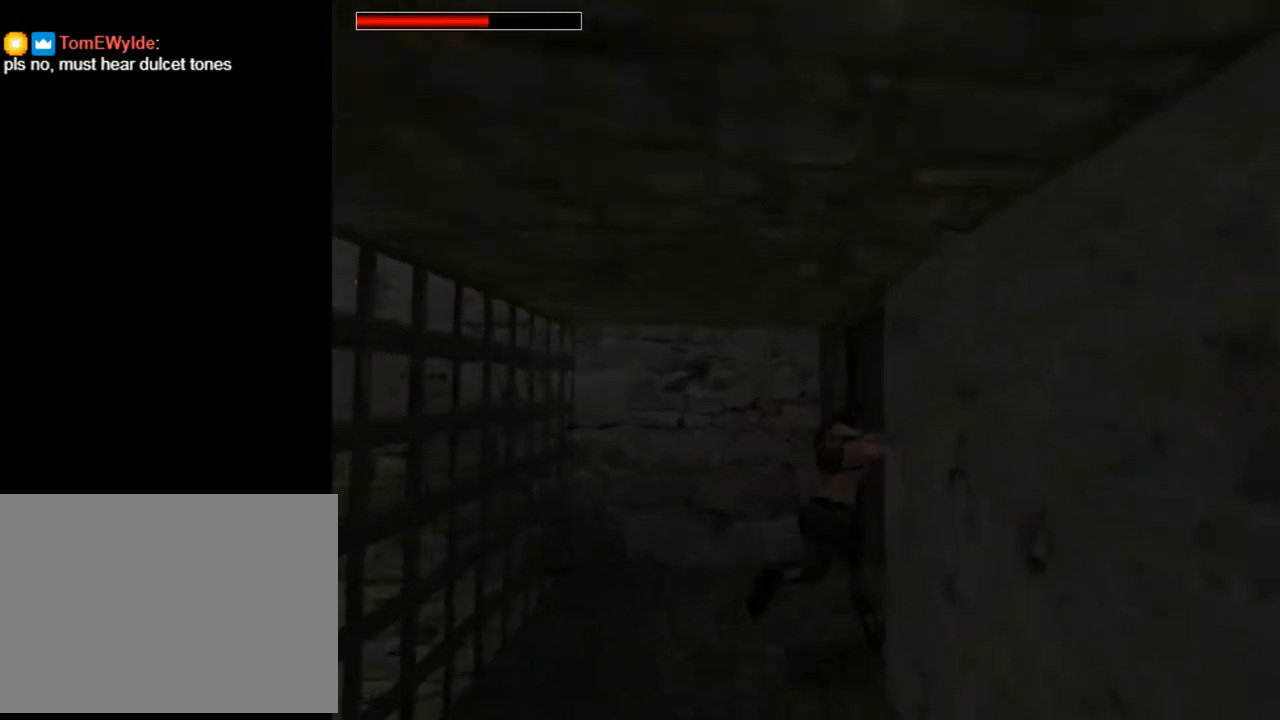
{"buttons": ["CROSS", "L2"], "left_stick": "center", "right_stick": "center", "events": [[133, "DPAD_RIGHT", "up"], [367, "CROSS", "down"]]}
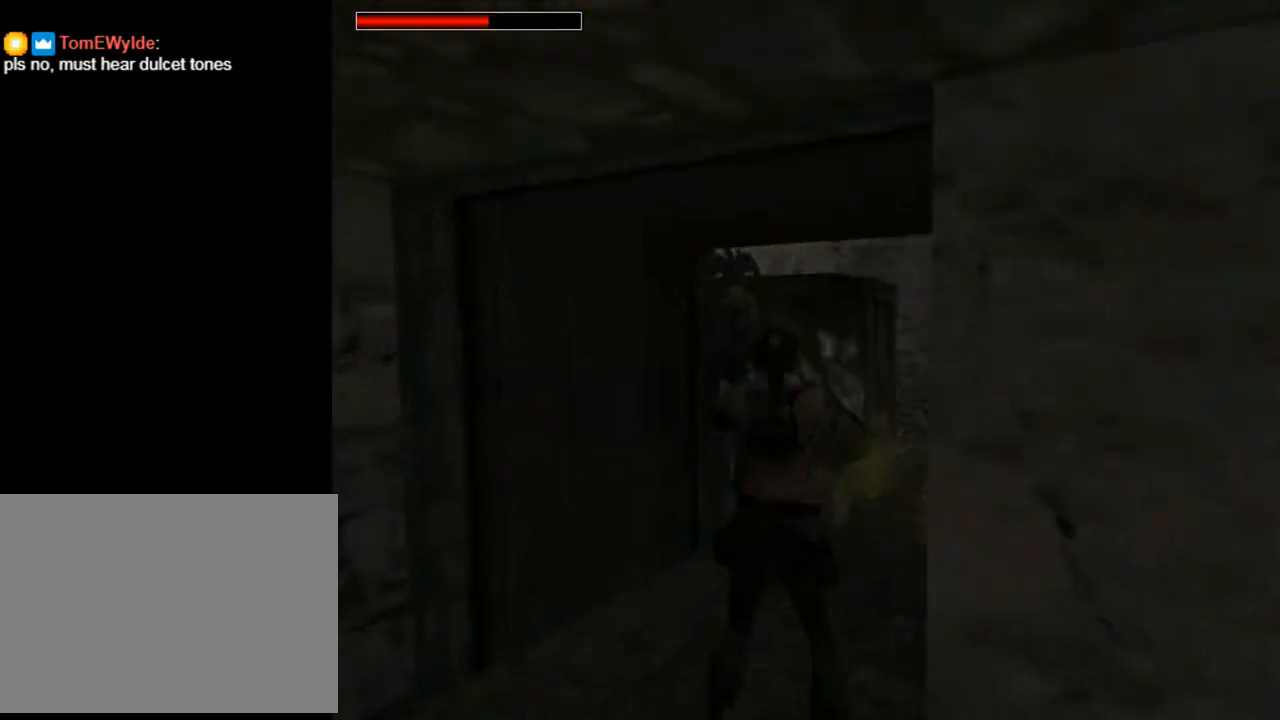
{"buttons": ["CROSS"], "left_stick": "center", "right_stick": "center", "events": [[467, "L2", "up"]]}
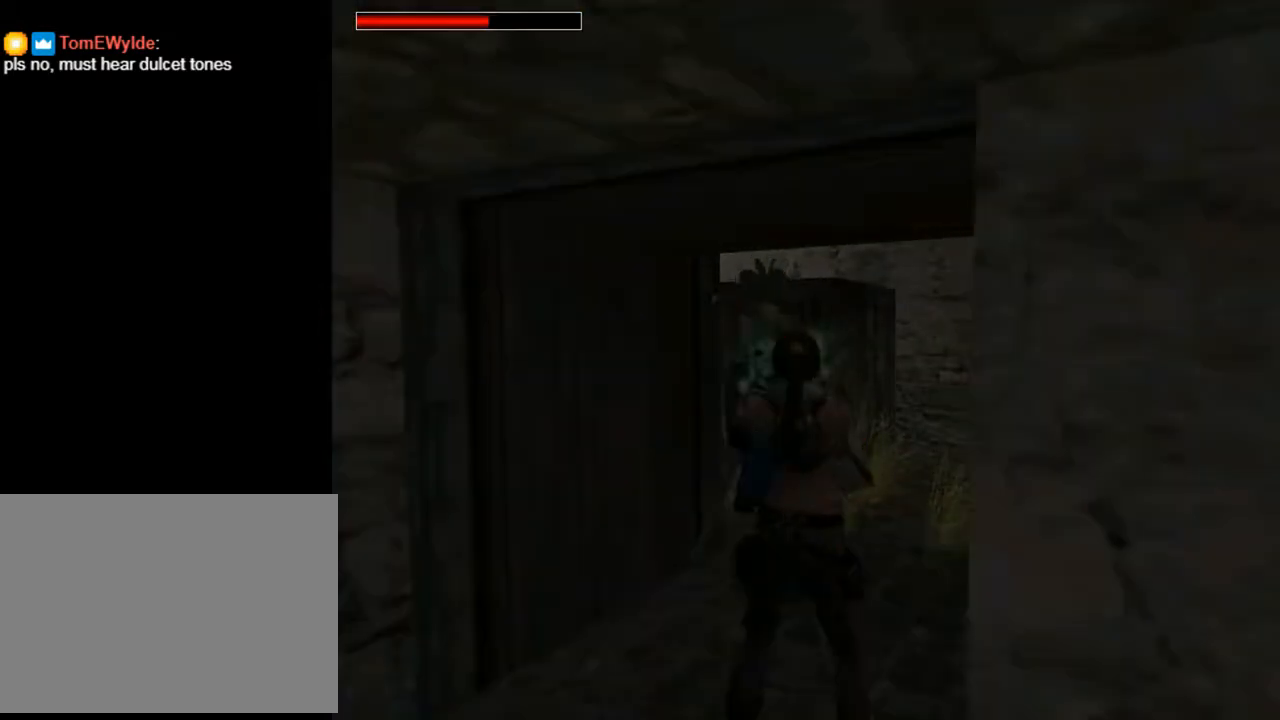
{"buttons": ["CROSS", "DPAD_UP", "DPAD_LEFT"], "left_stick": "center", "right_stick": "center", "events": [[33, "DPAD_UP", "down"], [67, "DPAD_RIGHT", "down"], [333, "DPAD_RIGHT", "up"], [467, "DPAD_LEFT", "down"]]}
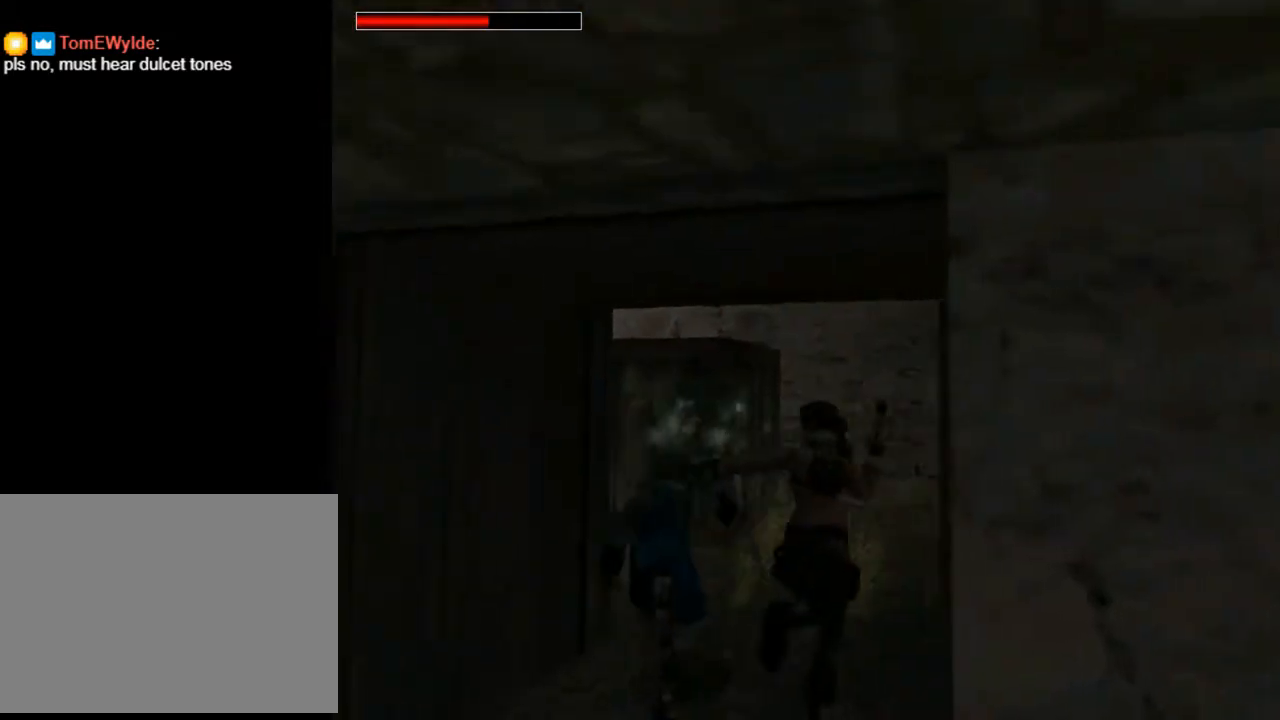
{"buttons": ["CROSS", "DPAD_RIGHT"], "left_stick": "center", "right_stick": "center", "events": [[333, "DPAD_LEFT", "up"], [367, "DPAD_RIGHT", "down"], [433, "DPAD_UP", "up"]]}
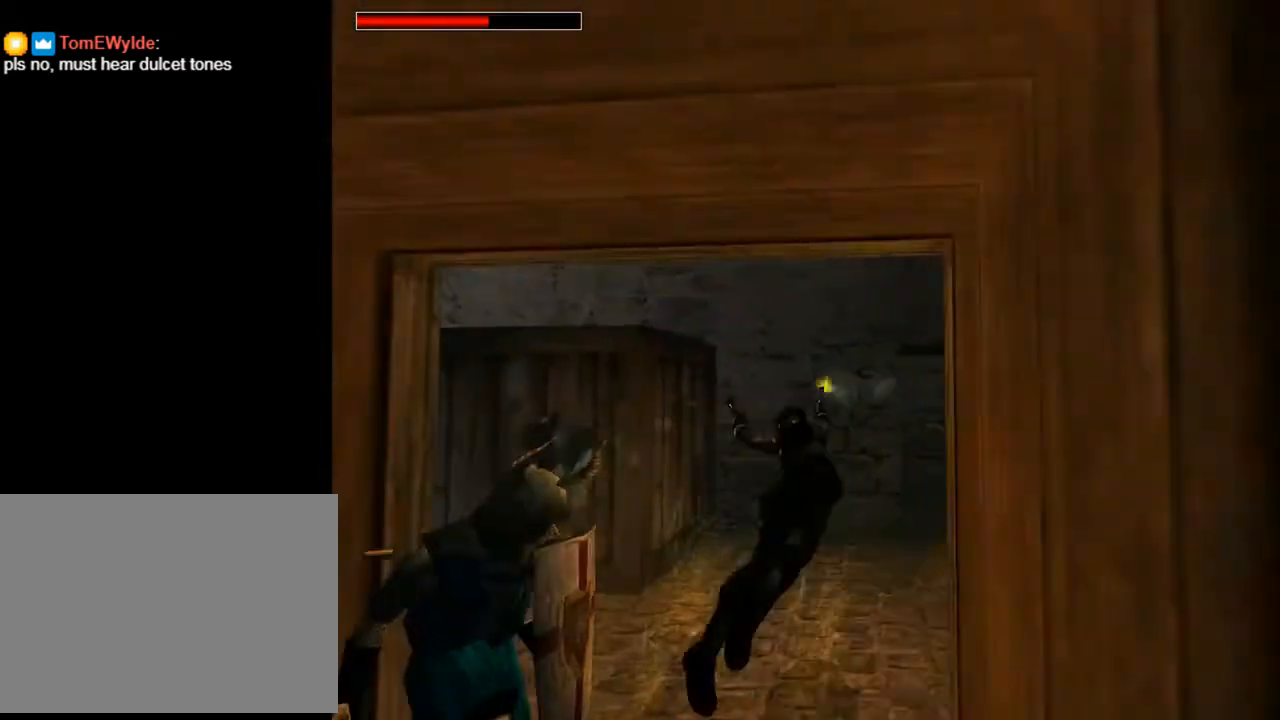
{"buttons": ["CROSS"], "left_stick": "center", "right_stick": "center", "events": [[33, "DPAD_RIGHT", "up"]]}
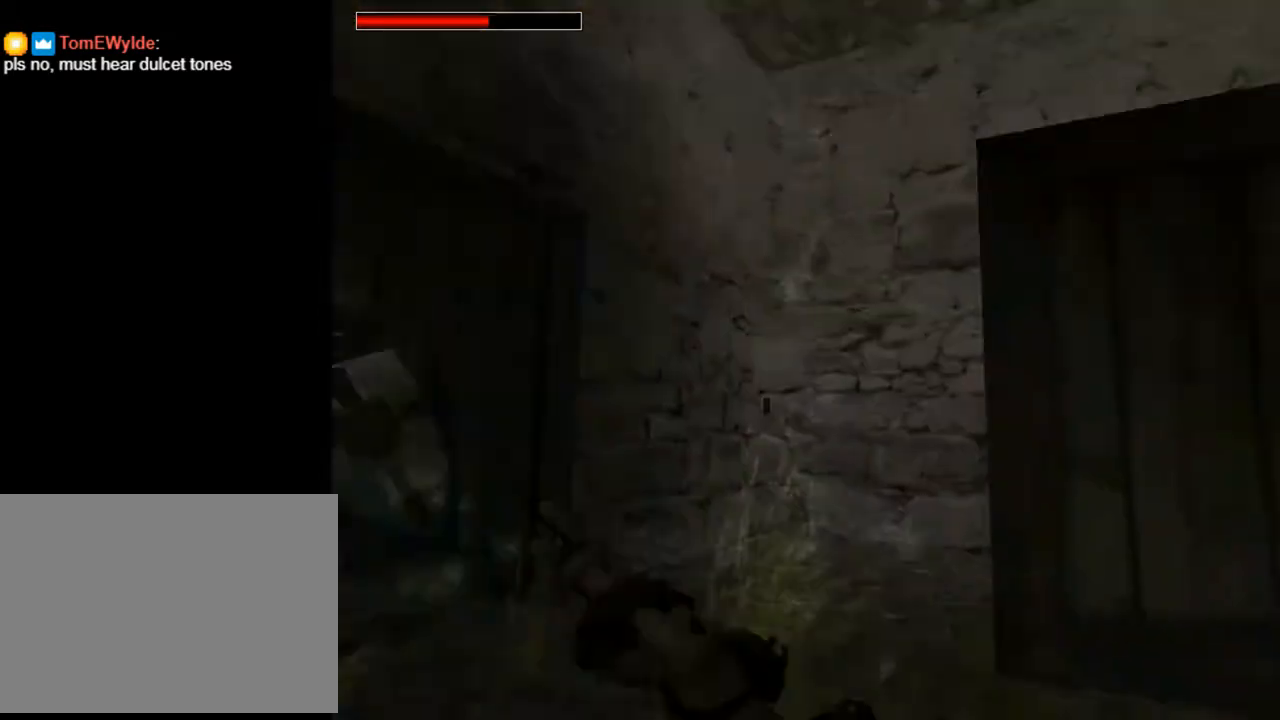
{"buttons": ["CROSS", "DPAD_RIGHT"], "left_stick": "center", "right_stick": "center", "events": [[267, "DPAD_RIGHT", "down"]]}
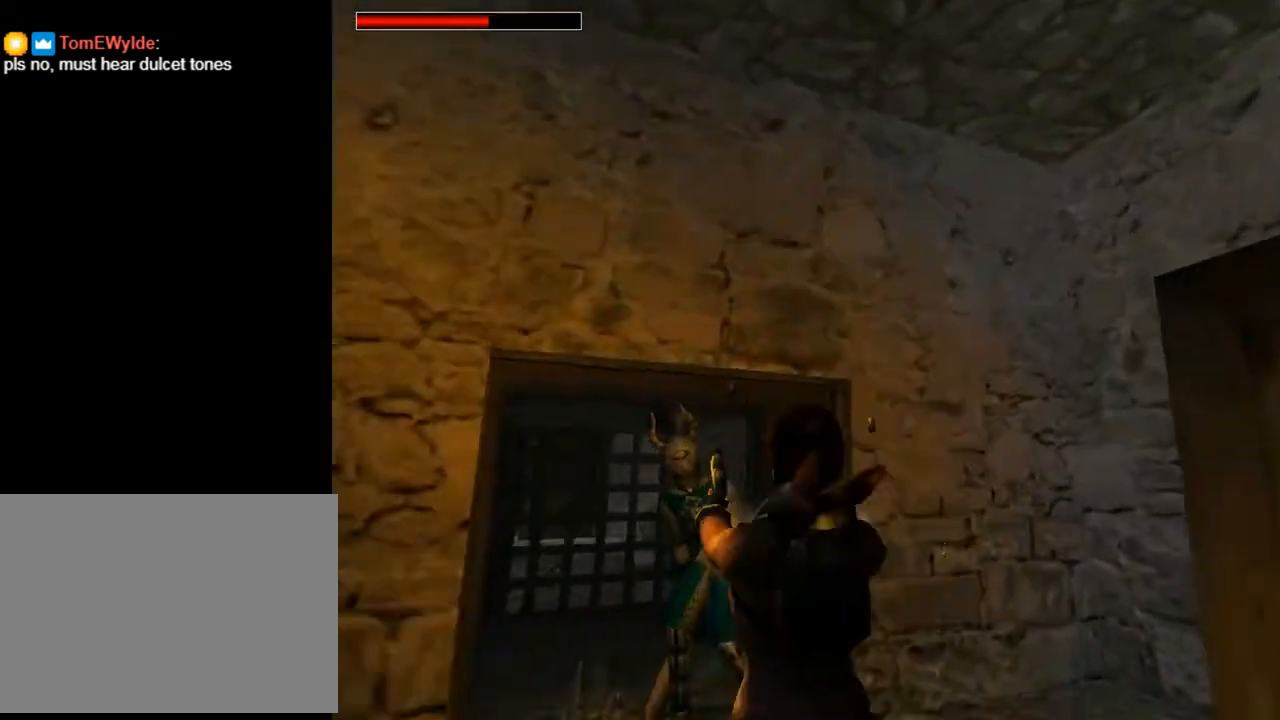
{"buttons": ["CROSS", "DPAD_DOWN", "DPAD_RIGHT"], "left_stick": "center", "right_stick": "center", "events": [[133, "DPAD_RIGHT", "up"], [300, "DPAD_DOWN", "down"], [433, "DPAD_RIGHT", "down"]]}
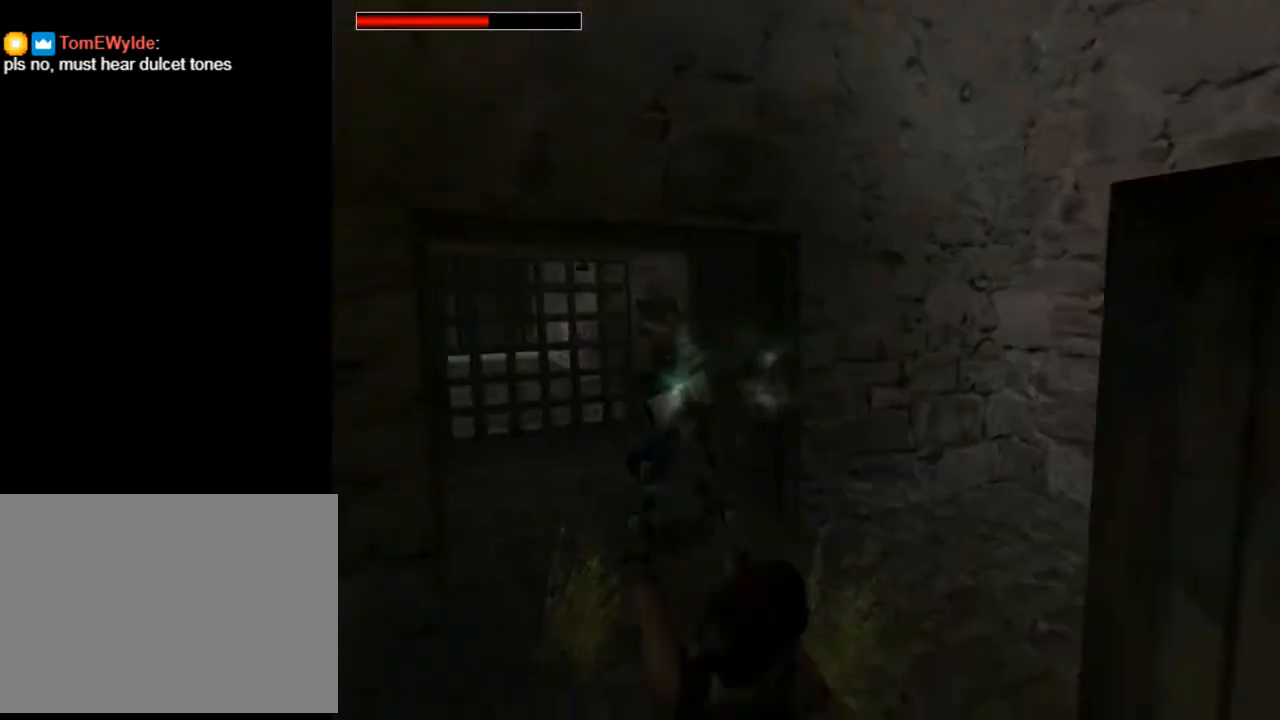
{"buttons": ["CROSS", "DPAD_RIGHT"], "left_stick": "center", "right_stick": "center", "events": [[133, "DPAD_DOWN", "up"]]}
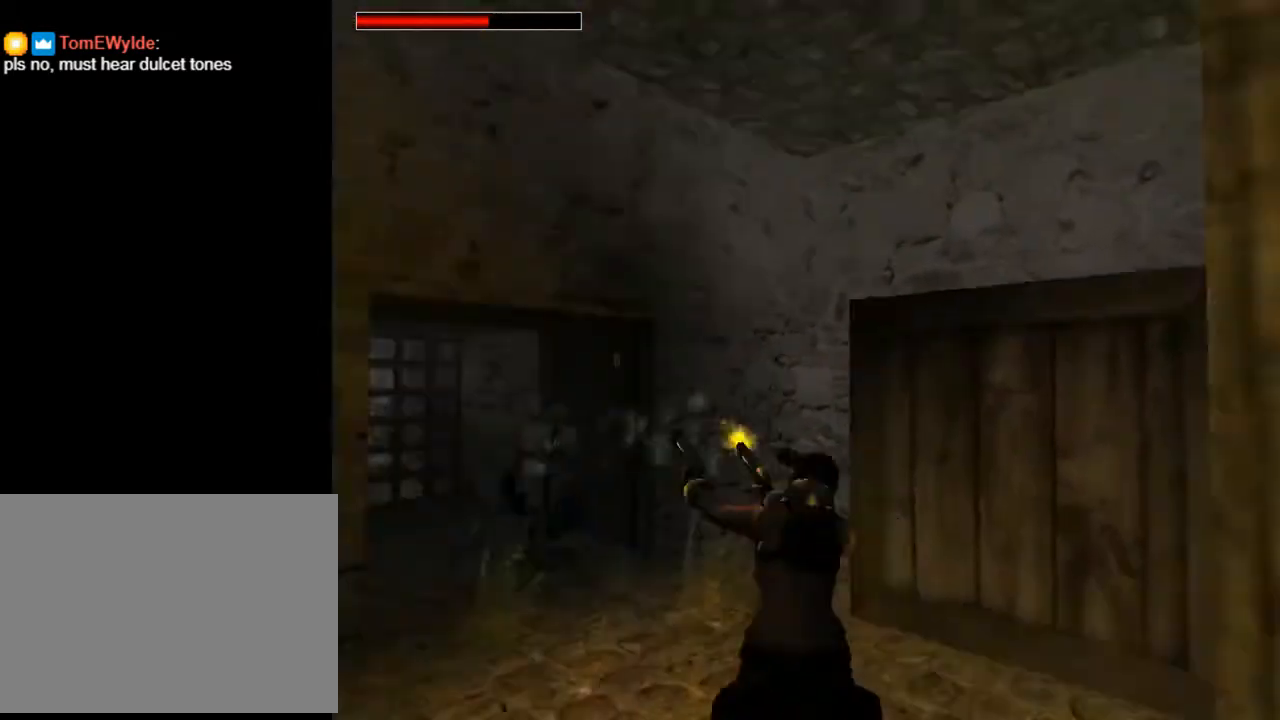
{"buttons": ["CROSS", "SQUARE"], "left_stick": "center", "right_stick": "center", "events": [[33, "DPAD_RIGHT", "up"], [500, "SQUARE", "down"]]}
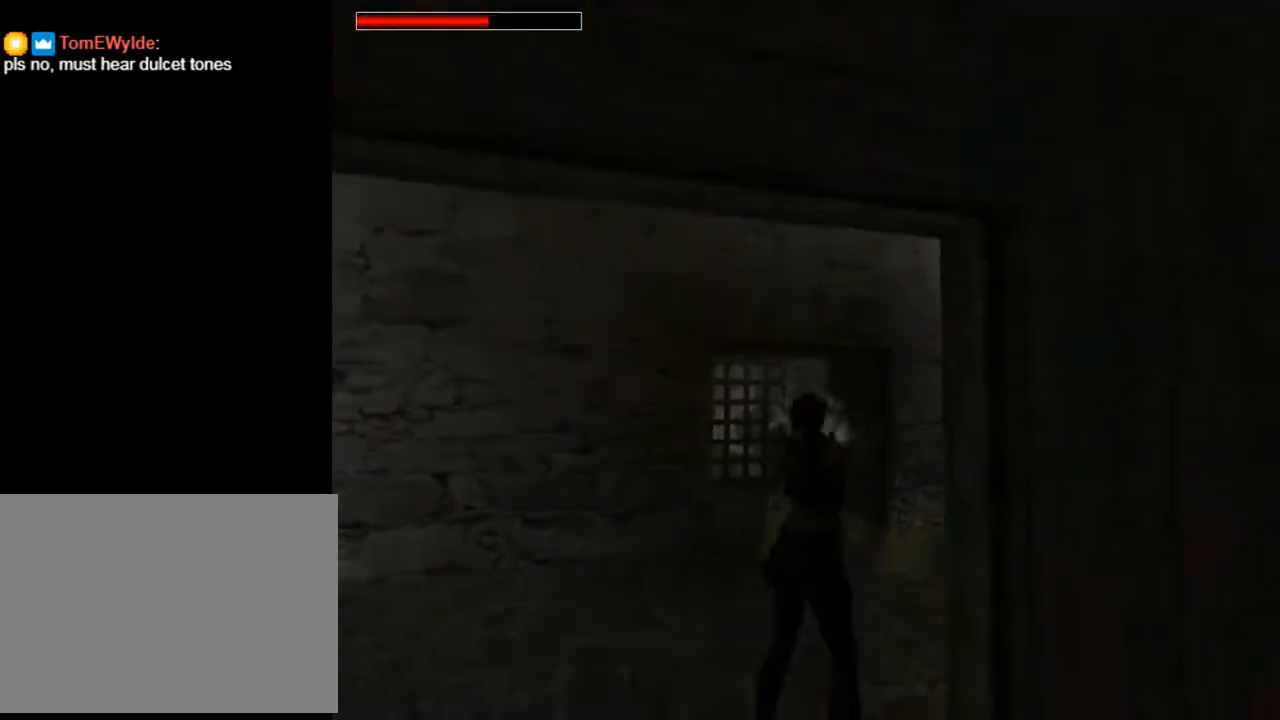
{"buttons": ["CROSS"], "left_stick": "center", "right_stick": "center", "events": [[33, "DPAD_UP", "down"], [400, "SQUARE", "up"], [467, "DPAD_UP", "up"]]}